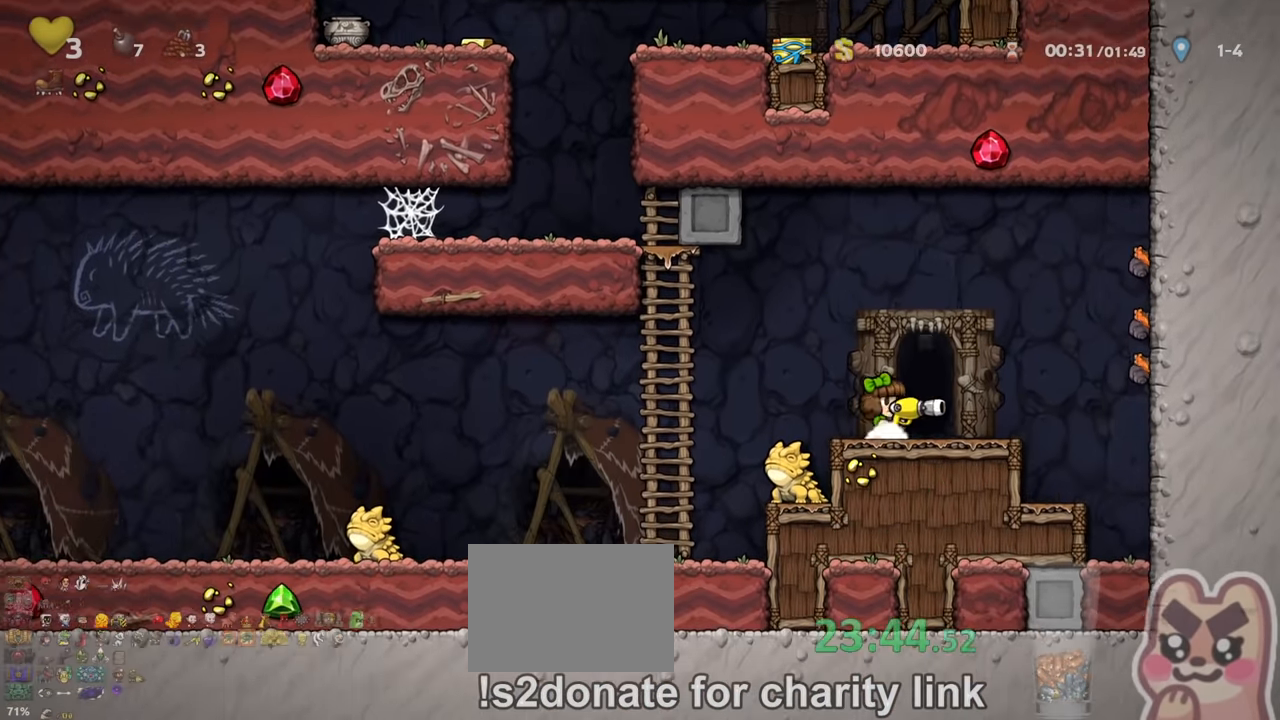
Gameplay with keyboard; each line is a JSON object with the keys held at the frame after it. "events" lists presses ("down") and releases ("up") of "a", "down", "escape", "left", "right", "s", "shift", "space", "up", "x" and "z" between this image and that frame as [ms after this image, input, new state], when the widget could be followed in between. No other keys are recorded. Mouse input is not recorded.
{"keys": [], "events": [[100, "right", "up"], [100, "space", "down"], [167, "space", "up"], [234, "space", "down"], [300, "space", "up"]]}
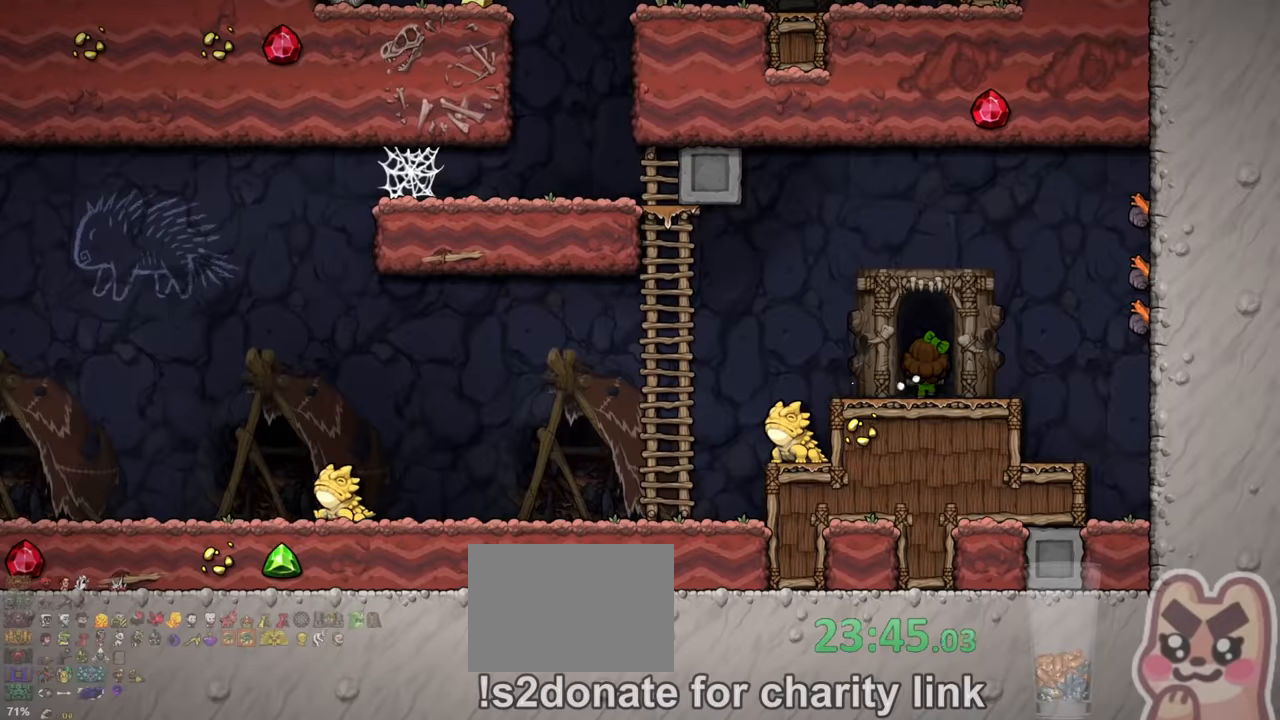
{"keys": [], "events": []}
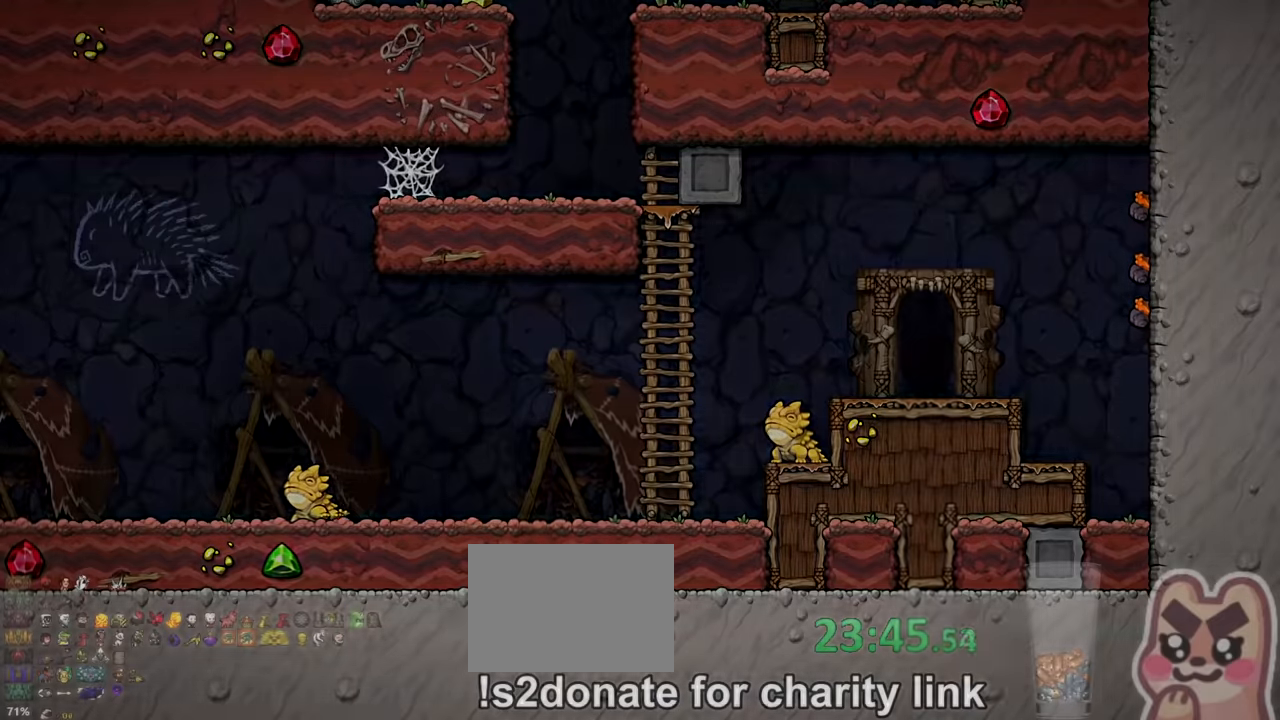
{"keys": ["z"], "events": [[267, "z", "down"]]}
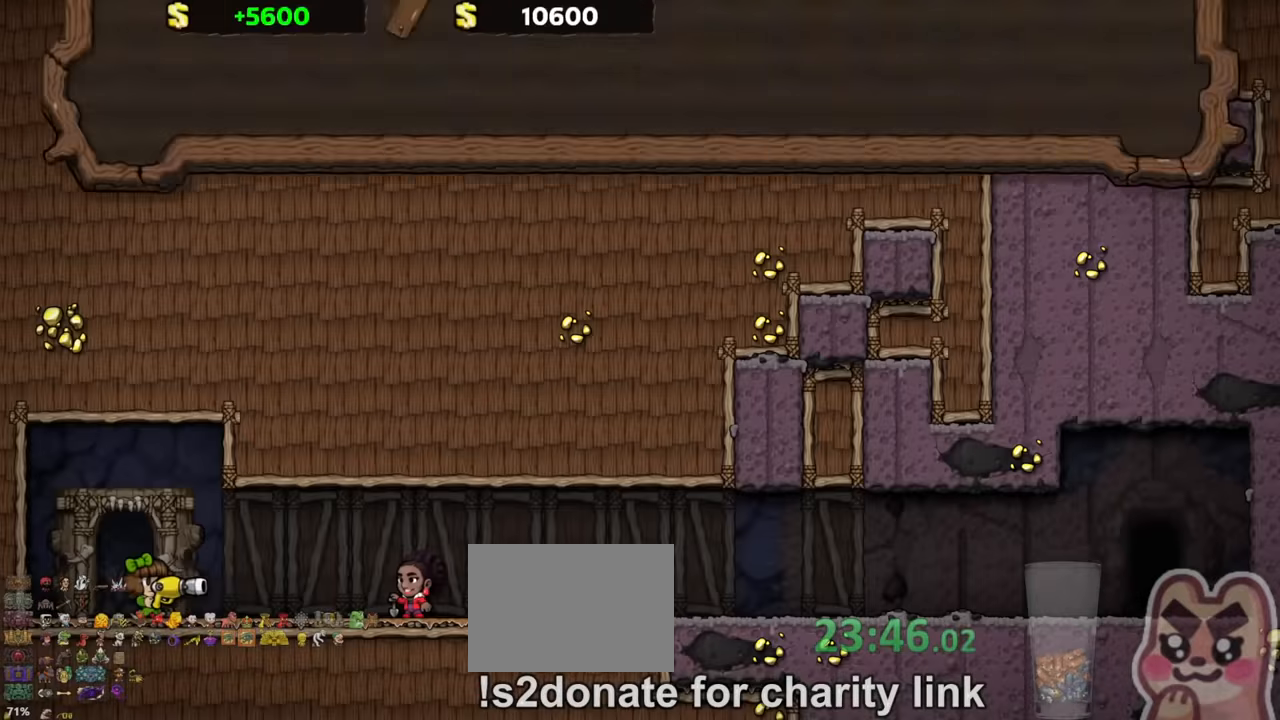
{"keys": [], "events": [[100, "z", "up"]]}
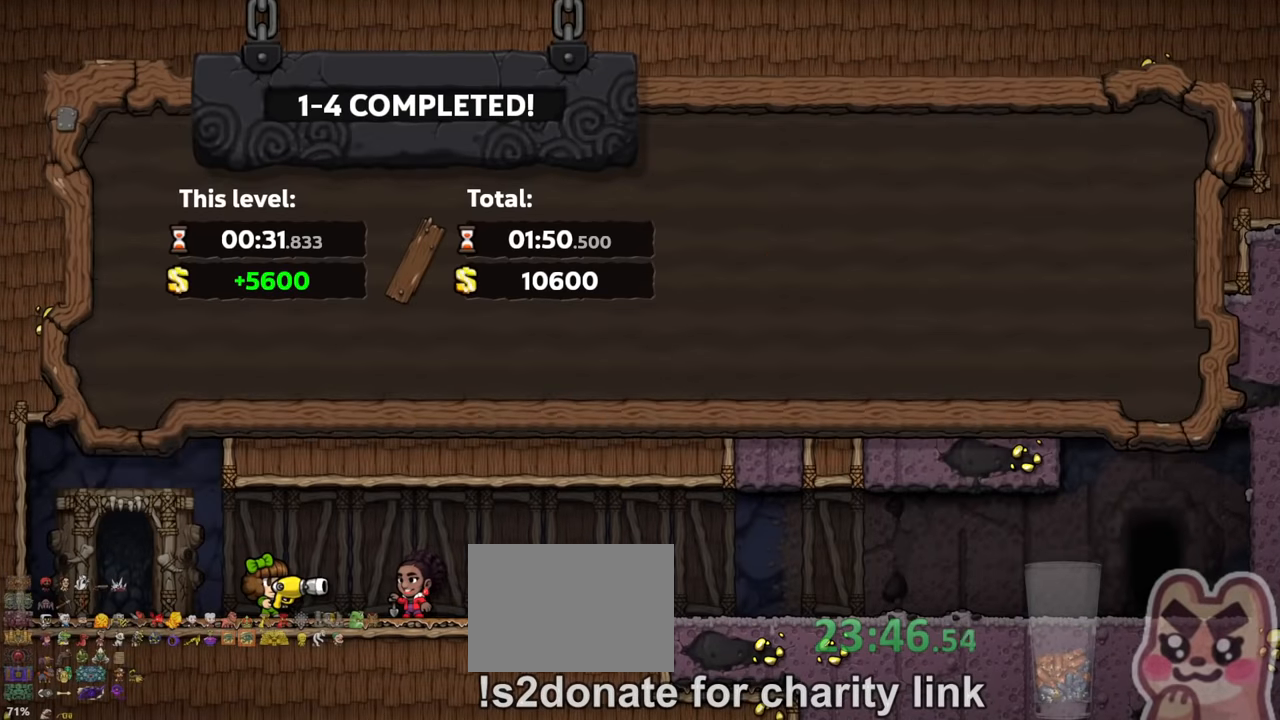
{"keys": ["z"], "events": [[200, "z", "down"], [267, "z", "up"], [333, "z", "down"], [400, "z", "up"], [467, "z", "down"]]}
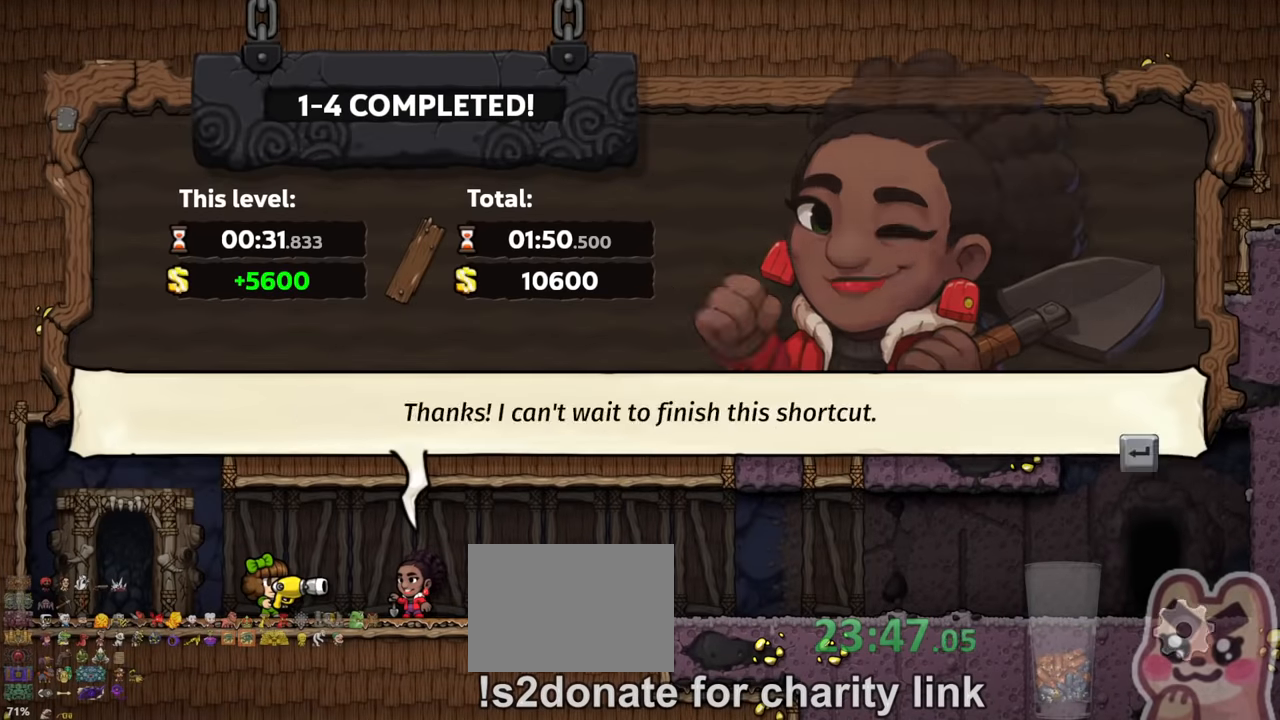
{"keys": [], "events": [[33, "z", "up"], [67, "z", "down"], [133, "z", "up"], [200, "z", "down"], [233, "z", "up"], [267, "z", "down"], [333, "z", "up"]]}
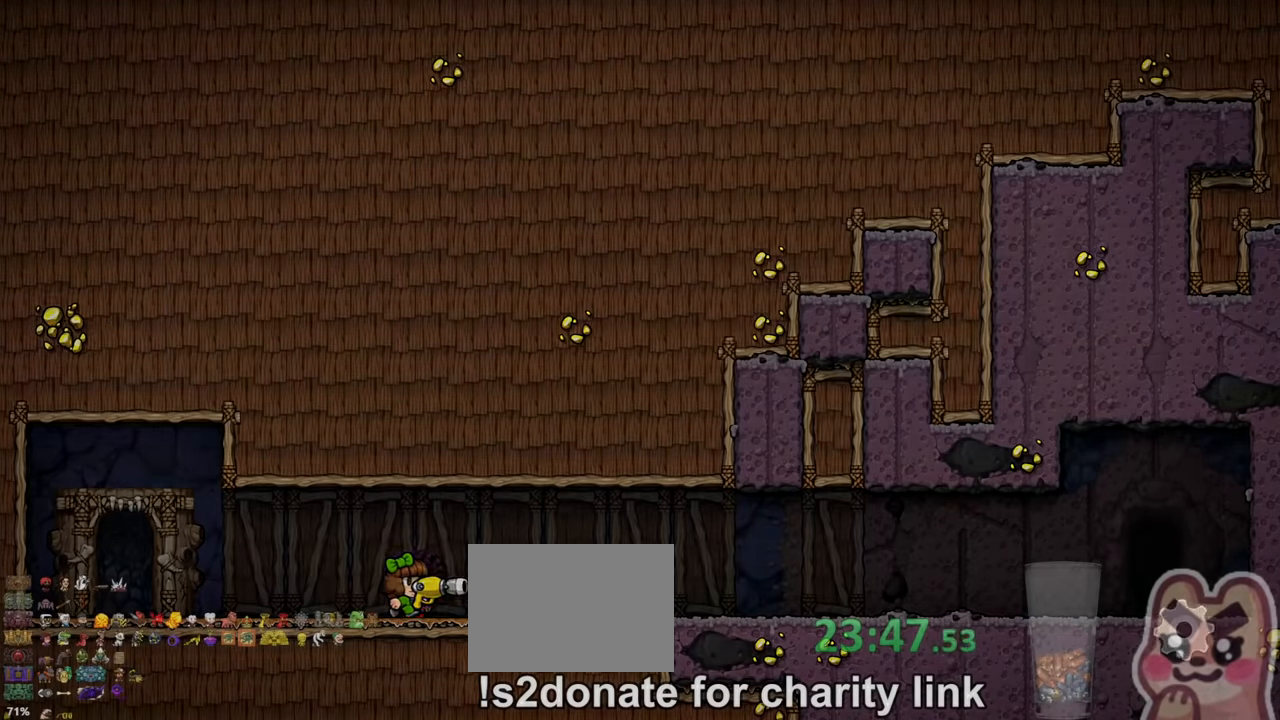
{"keys": [], "events": []}
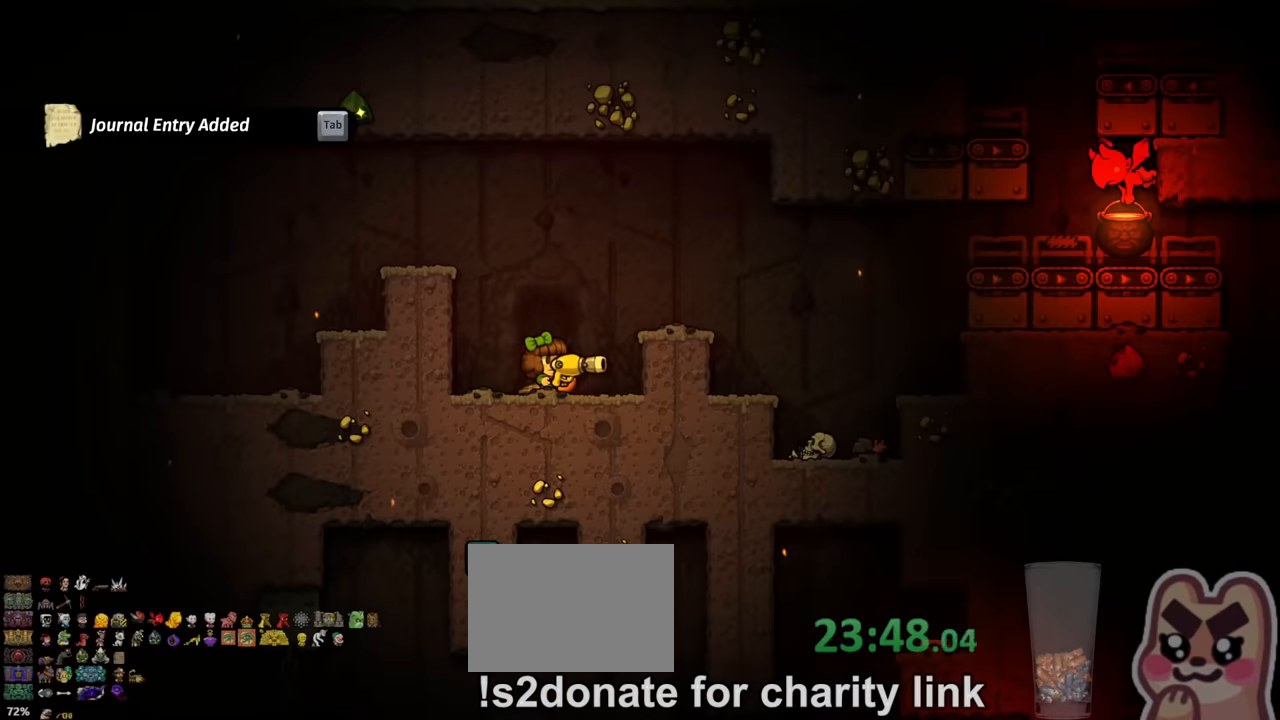
{"keys": ["right", "shift", "z"], "events": [[433, "right", "down"], [433, "shift", "down"], [433, "z", "down"]]}
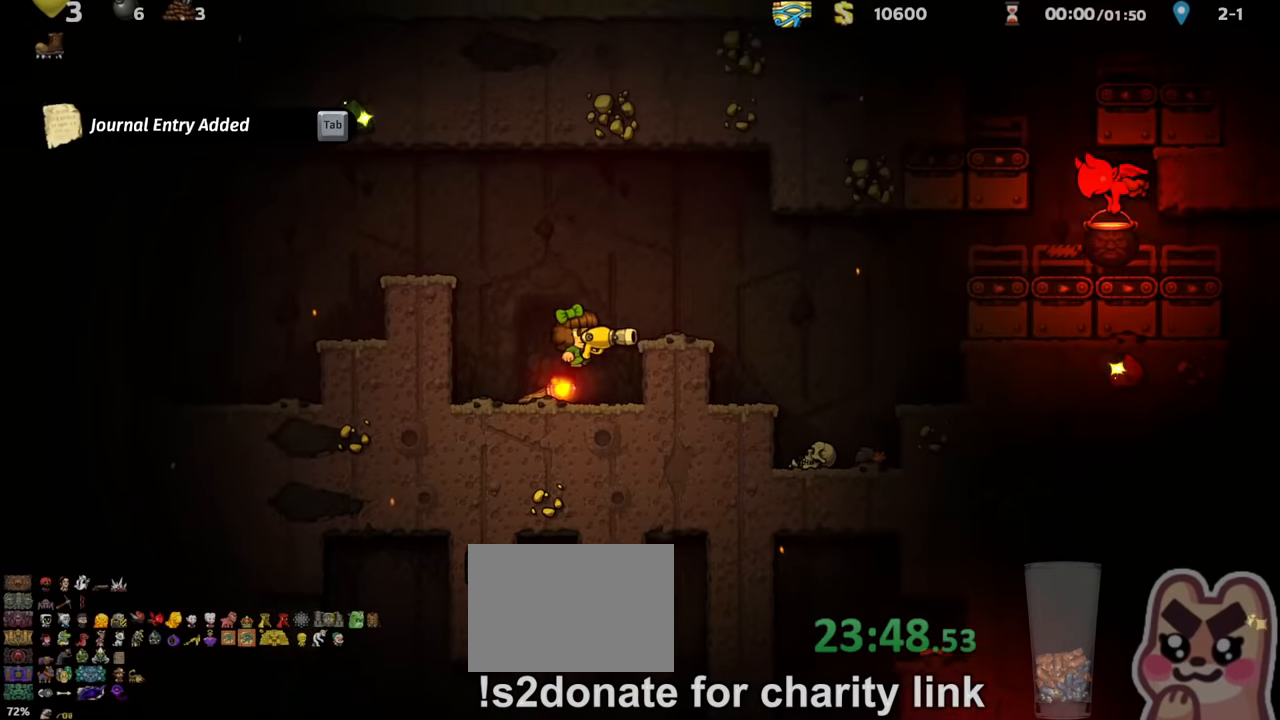
{"keys": ["right"], "events": [[33, "z", "up"], [67, "shift", "up"], [233, "shift", "down"], [500, "shift", "up"]]}
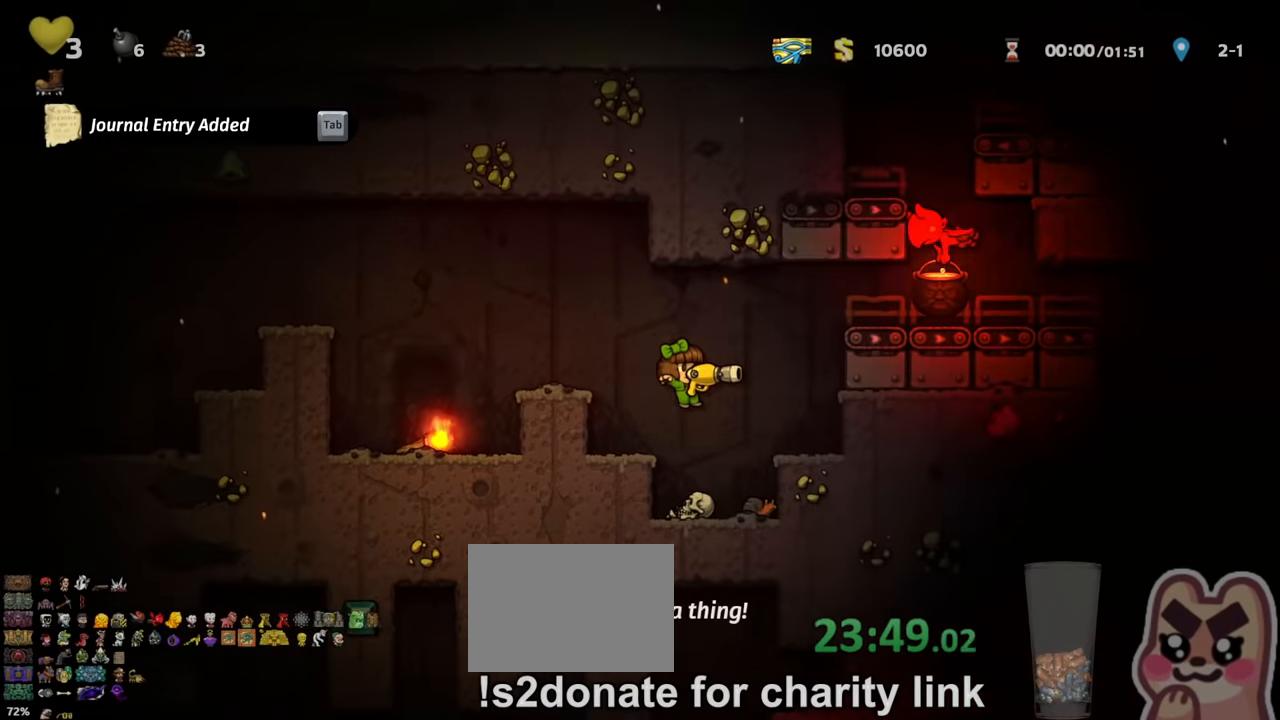
{"keys": ["right"], "events": [[67, "right", "up"], [267, "down", "down"], [267, "right", "down"], [300, "x", "down"], [333, "shift", "down"], [333, "z", "down"], [400, "down", "up"], [400, "x", "up"], [433, "z", "up"], [467, "shift", "up"]]}
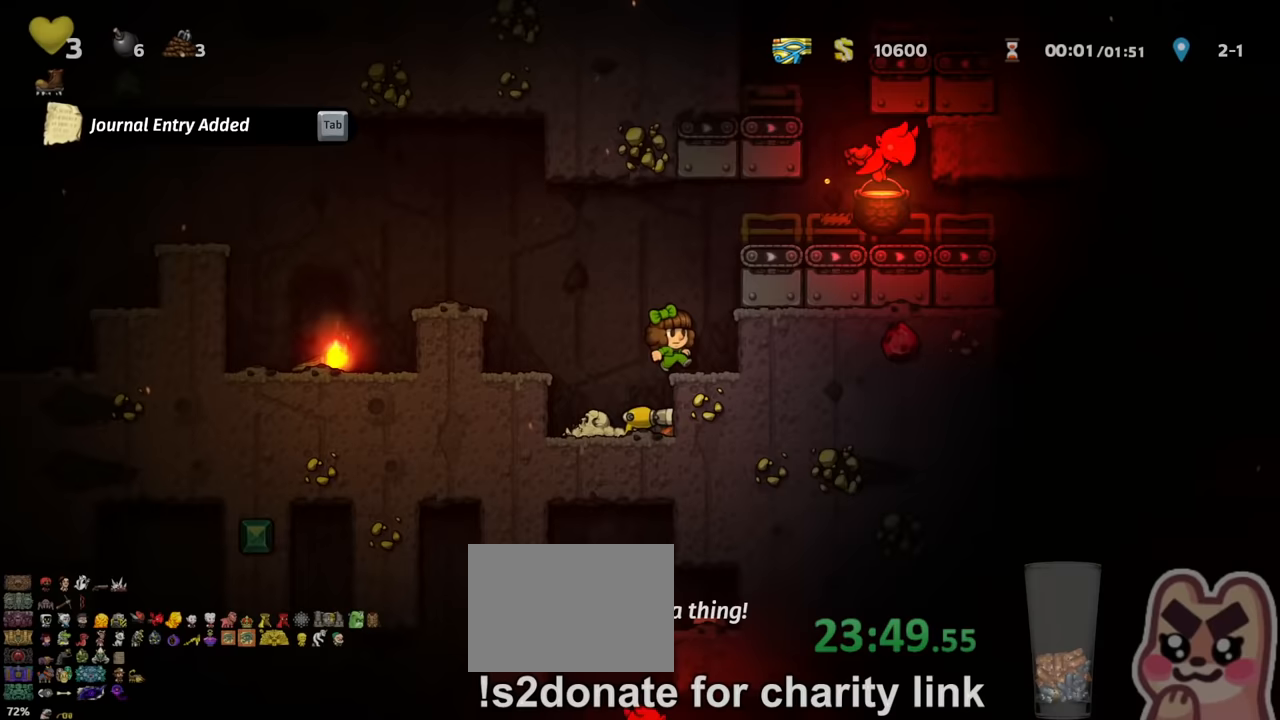
{"keys": ["right", "shift", "z"], "events": [[200, "shift", "down"], [200, "z", "down"], [367, "z", "up"], [467, "z", "down"]]}
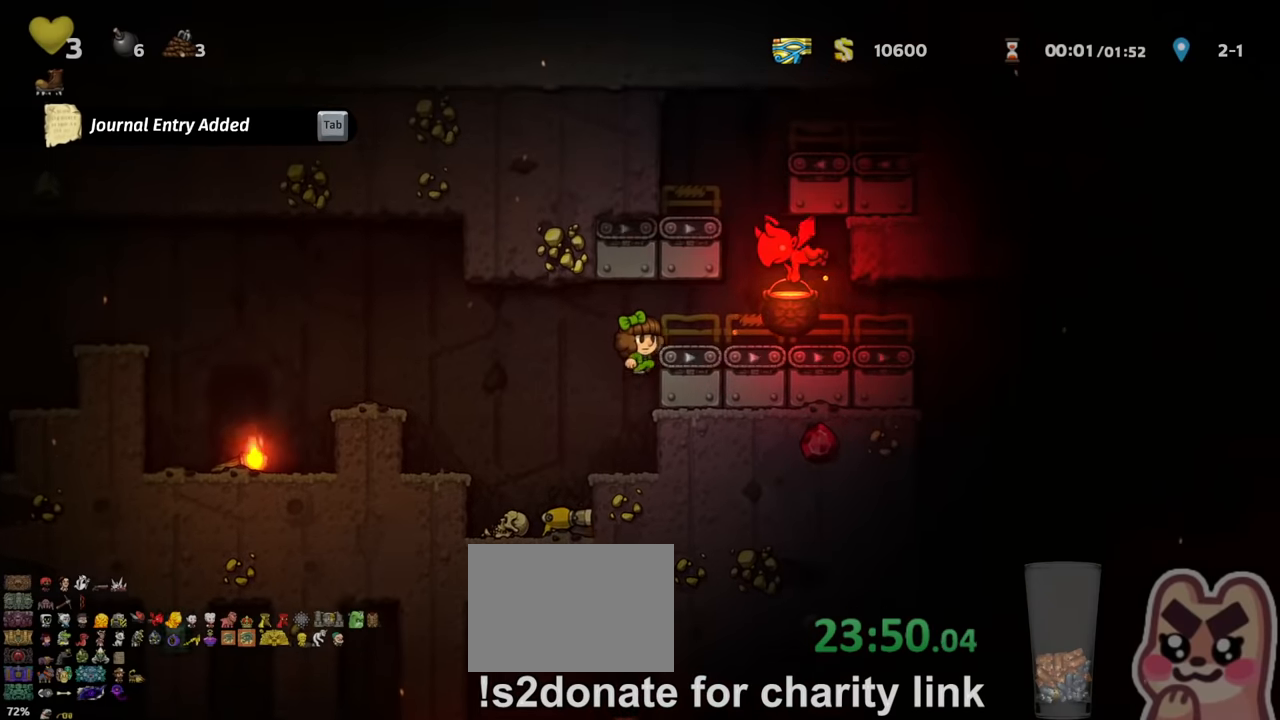
{"keys": ["left", "shift"], "events": [[33, "z", "up"], [67, "shift", "up"], [333, "left", "down"], [333, "right", "up"], [367, "shift", "down"]]}
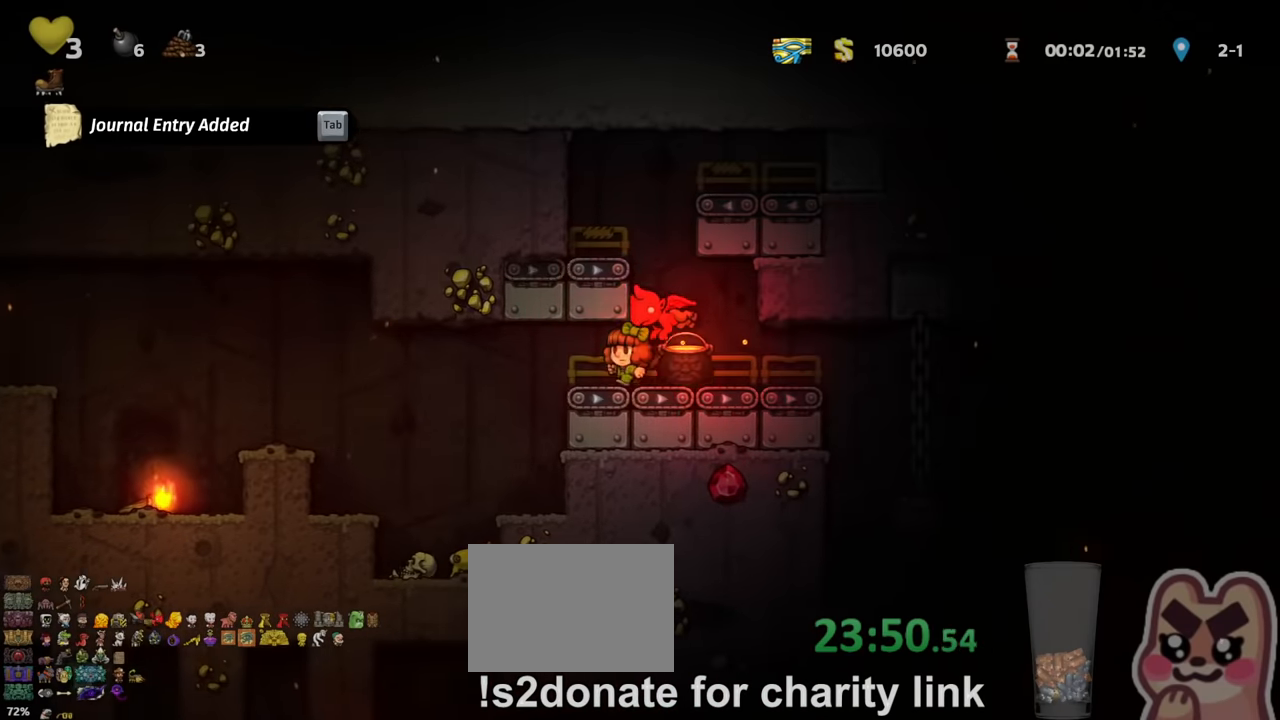
{"keys": ["left"], "events": [[167, "left", "up"], [167, "x", "down"], [233, "shift", "up"], [233, "x", "up"], [467, "left", "down"]]}
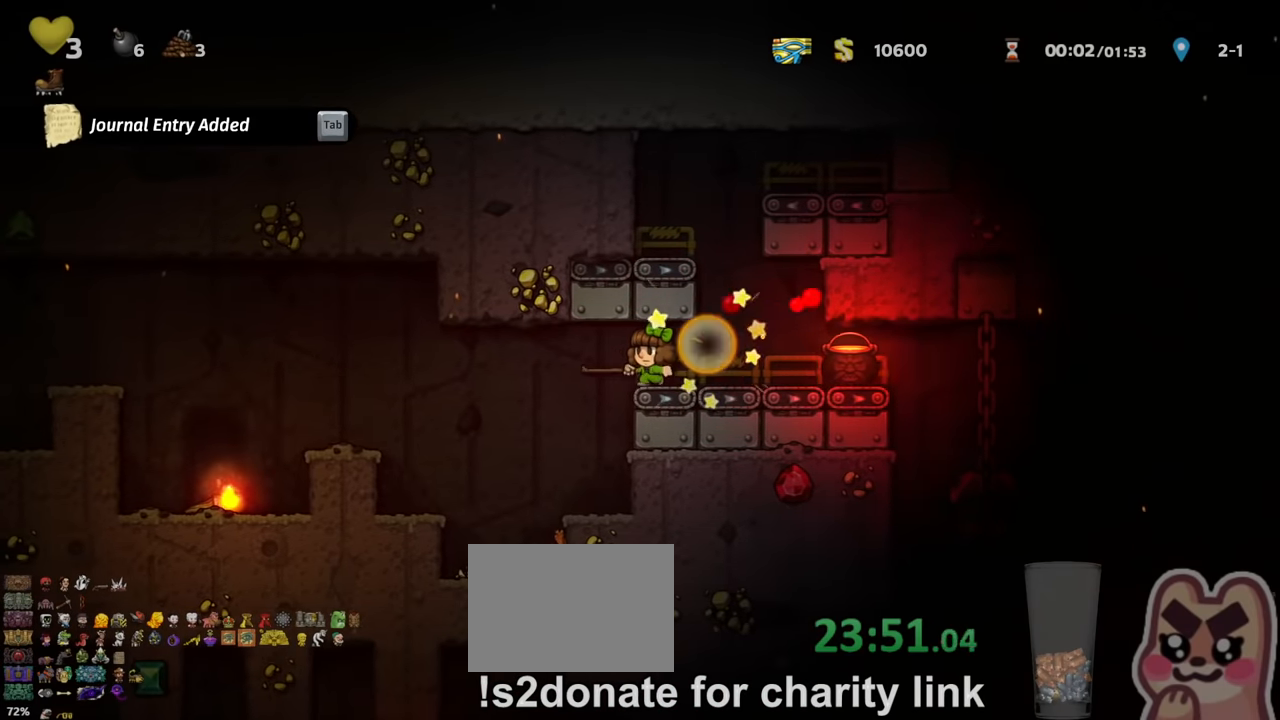
{"keys": [], "events": [[167, "shift", "down"], [200, "z", "down"], [267, "shift", "up"], [267, "z", "up"], [467, "left", "up"]]}
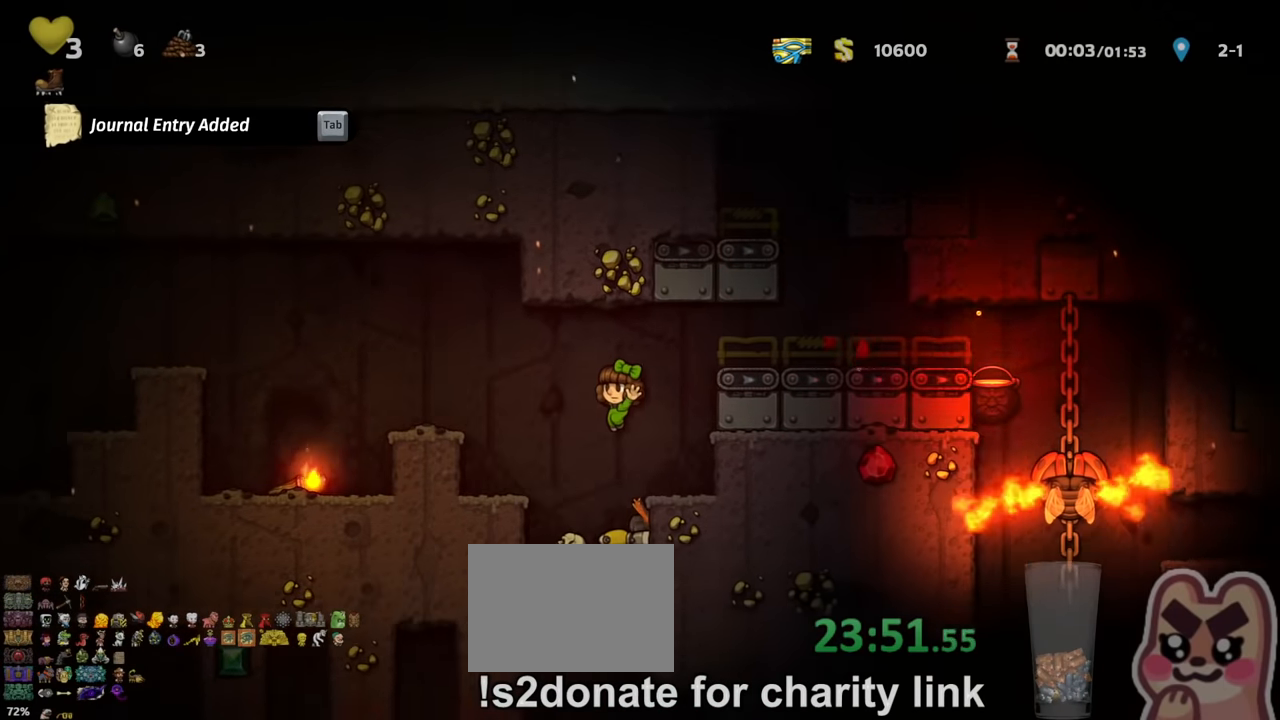
{"keys": ["right"], "events": [[167, "down", "down"], [233, "x", "down"], [267, "right", "down"], [267, "shift", "down"], [267, "z", "down"], [300, "down", "up"], [300, "x", "up"], [367, "shift", "up"], [367, "z", "up"]]}
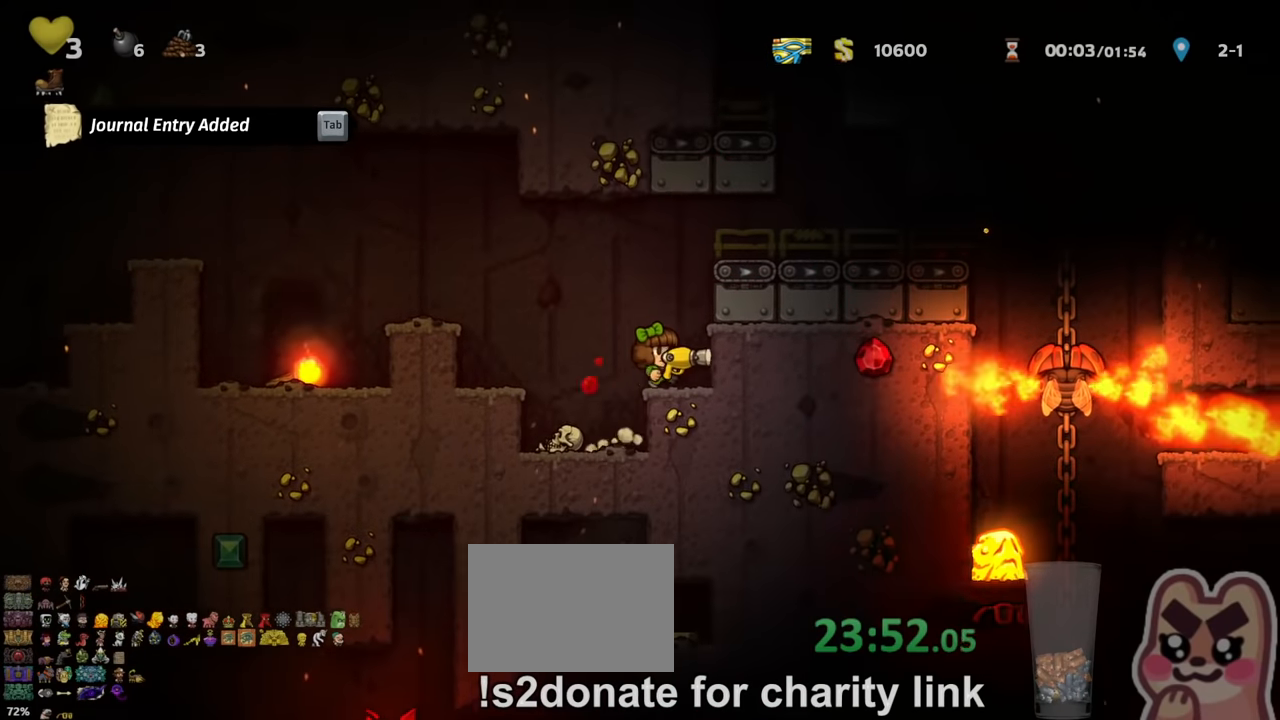
{"keys": ["right", "shift"], "events": [[33, "z", "down"], [100, "shift", "down"], [233, "z", "up"], [300, "z", "down"], [433, "z", "up"]]}
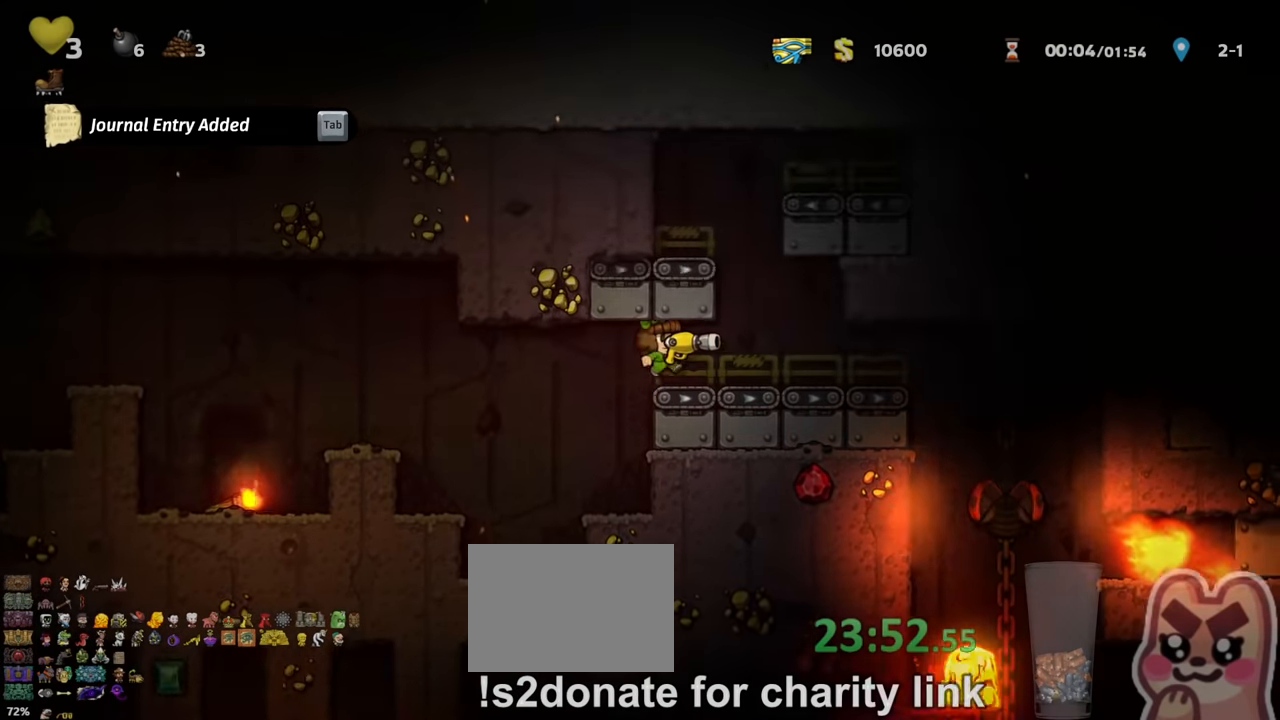
{"keys": ["right"], "events": [[500, "shift", "up"]]}
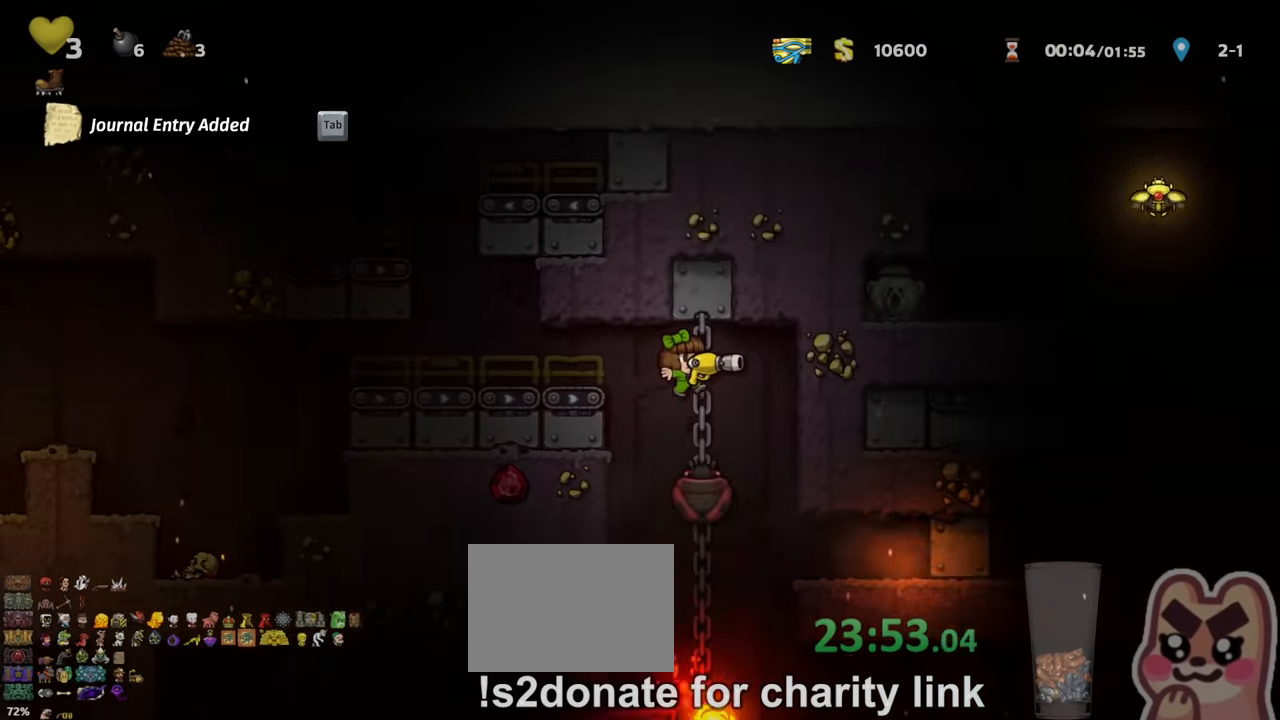
{"keys": ["down", "shift"], "events": [[33, "right", "up"], [233, "up", "down"], [267, "up", "up"], [333, "down", "down"], [333, "z", "down"], [400, "shift", "down"], [400, "z", "up"]]}
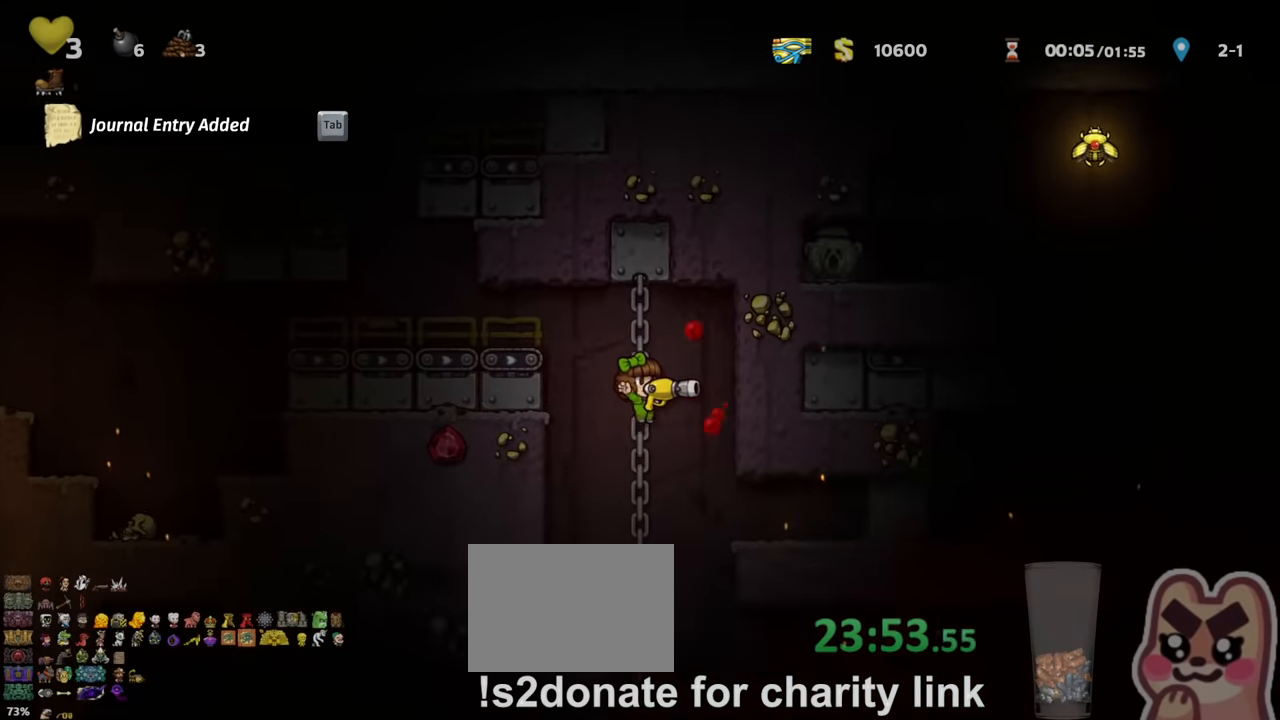
{"keys": ["down", "shift"], "events": [[67, "down", "up"], [300, "up", "down"], [333, "up", "up"], [400, "down", "down"]]}
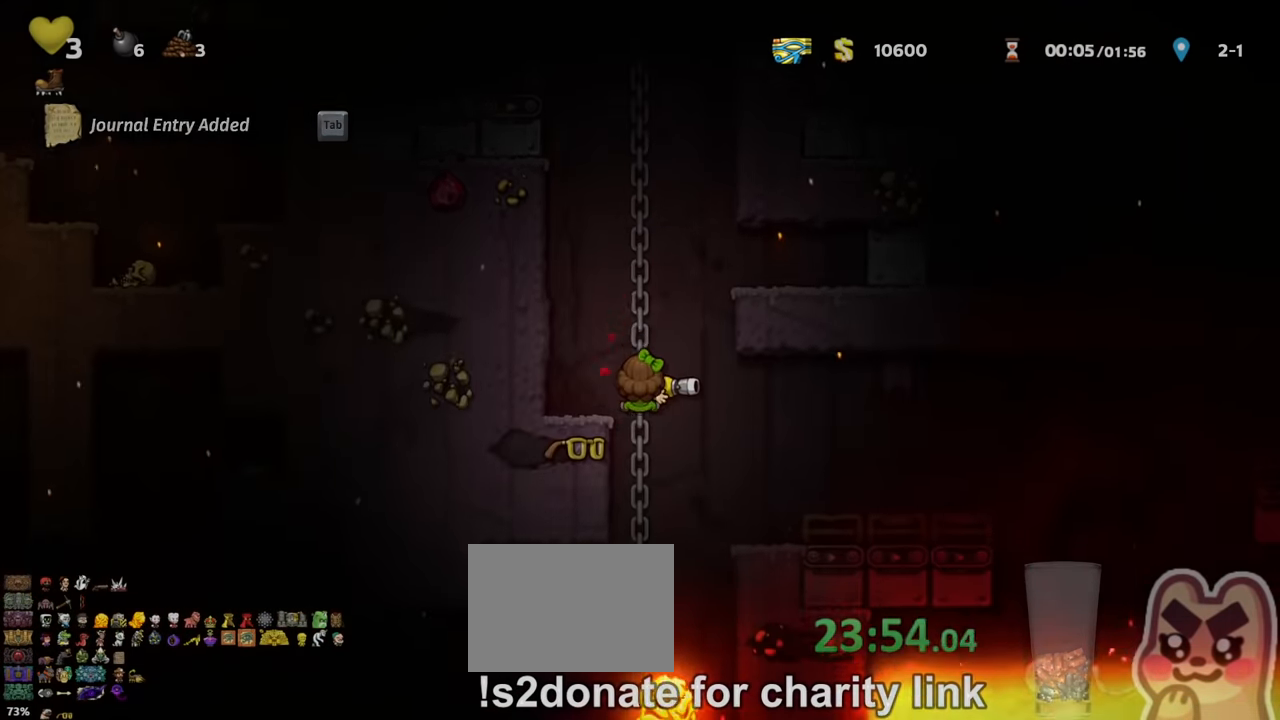
{"keys": ["right"], "events": [[100, "shift", "up"], [300, "z", "down"], [333, "down", "up"], [367, "right", "down"], [367, "shift", "down"], [367, "z", "up"], [500, "shift", "up"]]}
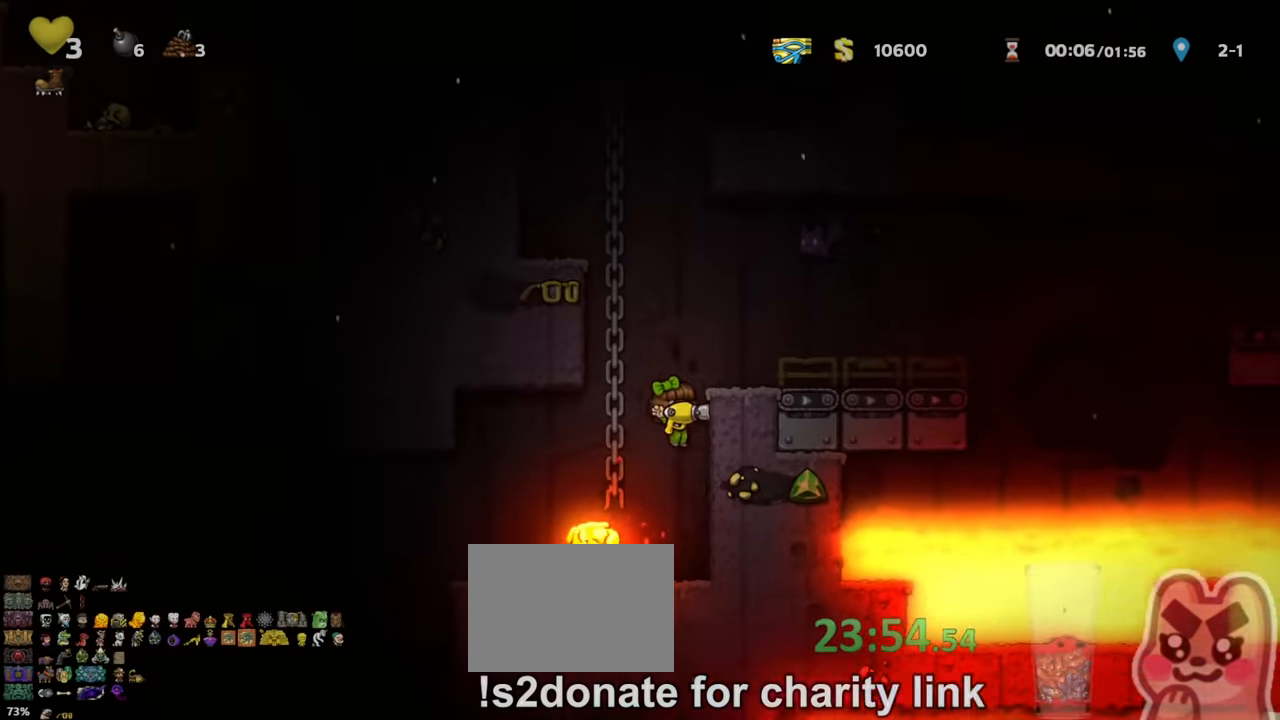
{"keys": ["left", "shift", "z"], "events": [[33, "right", "up"], [67, "left", "down"], [200, "left", "up"], [200, "x", "down"], [267, "x", "up"], [400, "left", "down"], [433, "shift", "down"], [433, "z", "down"]]}
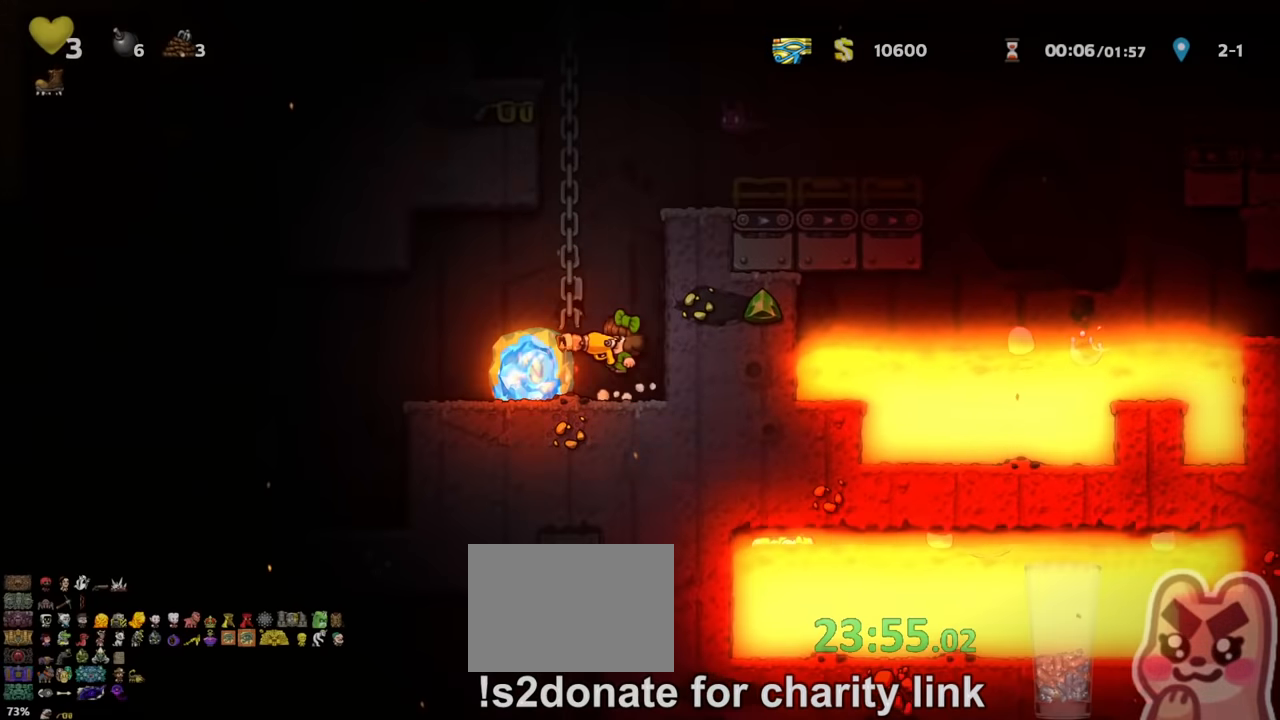
{"keys": ["up"], "events": [[33, "z", "up"], [67, "shift", "up"], [200, "left", "up"], [267, "shift", "down"], [300, "right", "down"], [400, "shift", "up"], [400, "up", "down"], [433, "right", "up"]]}
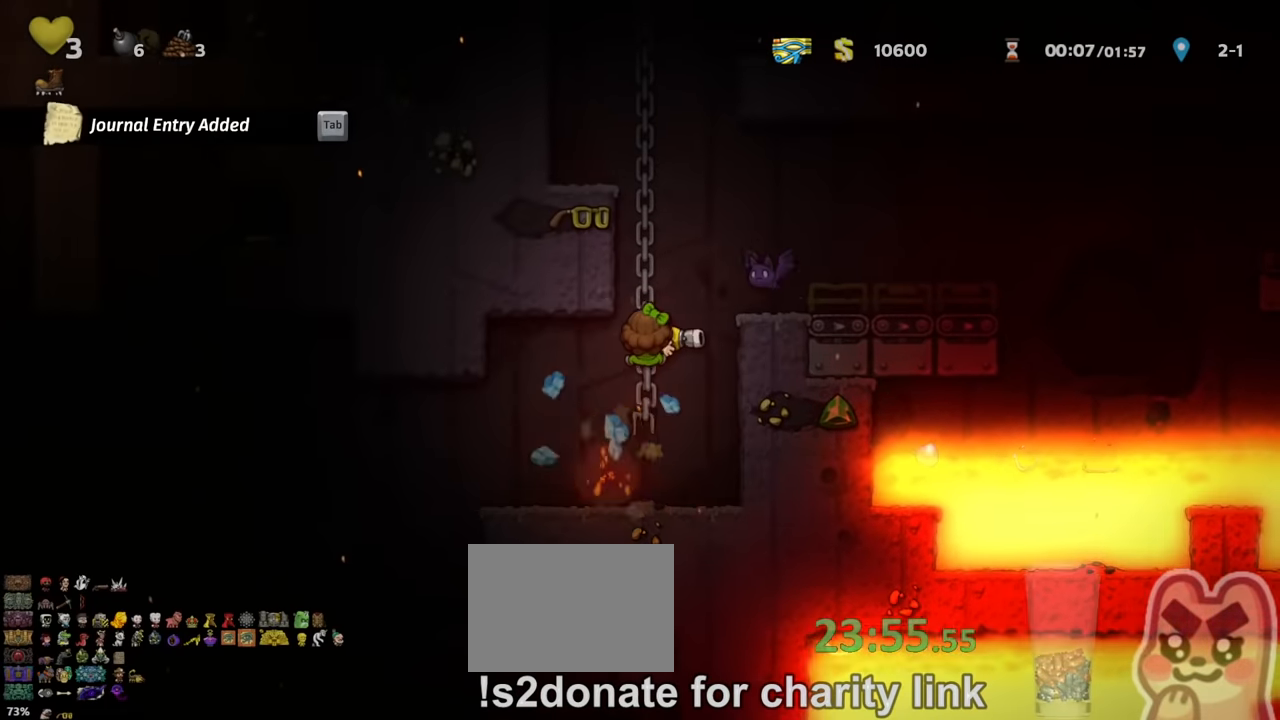
{"keys": [], "events": [[233, "shift", "down"], [233, "z", "down"], [300, "right", "down"], [300, "up", "up"], [333, "z", "up"], [367, "shift", "up"], [467, "right", "up"]]}
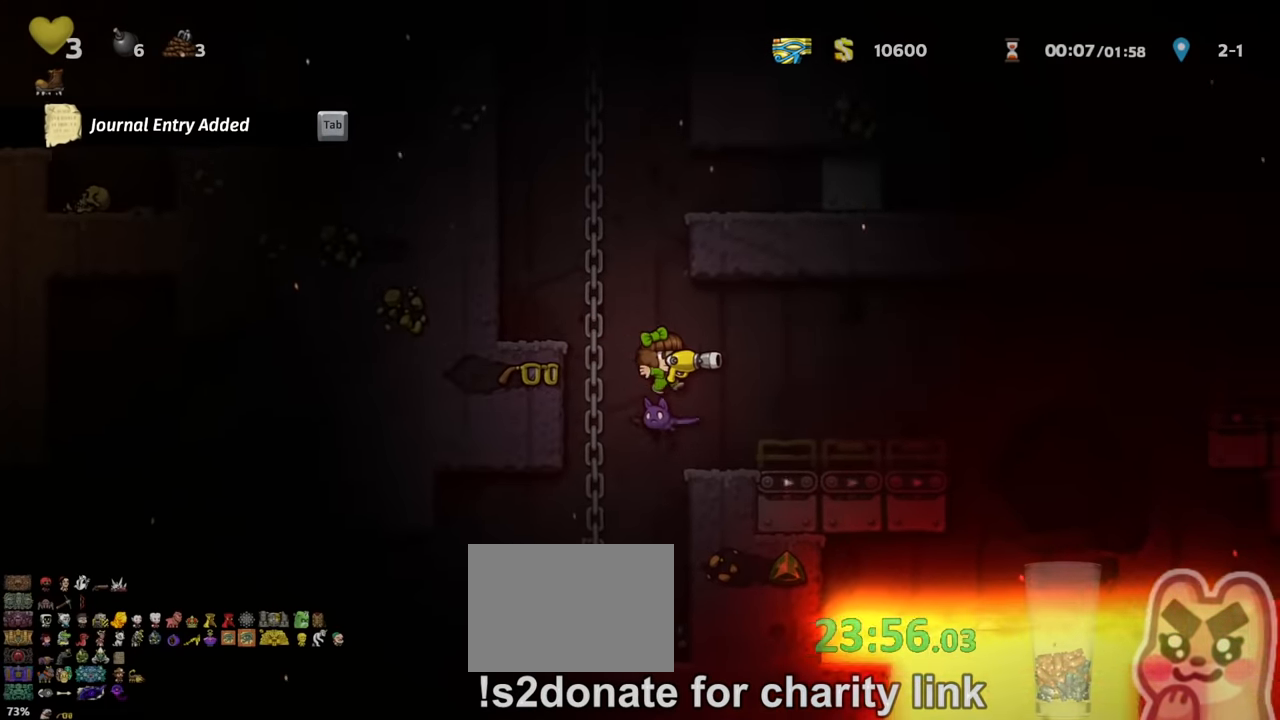
{"keys": [], "events": [[100, "left", "down"], [133, "shift", "down"], [233, "shift", "up"], [400, "left", "up"]]}
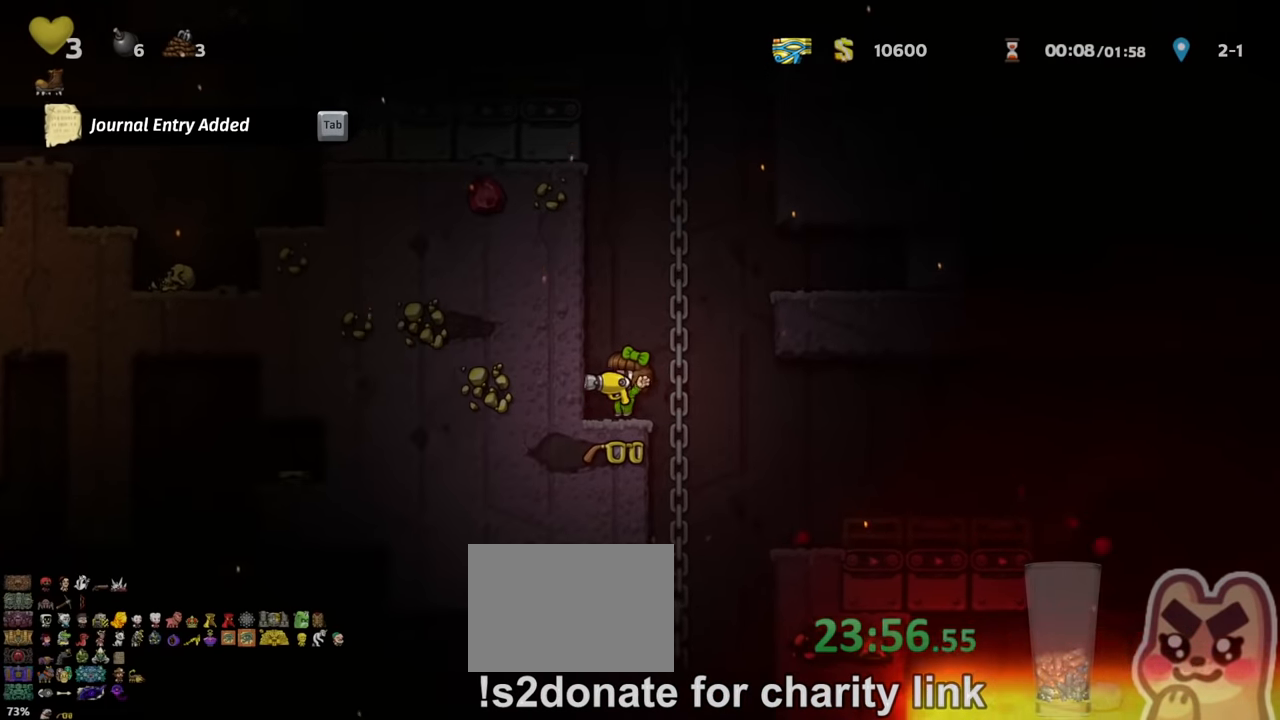
{"keys": ["right", "shift"], "events": [[67, "down", "down"], [133, "s", "down"], [167, "down", "up"], [200, "s", "up"], [200, "shift", "down"], [200, "z", "down"], [267, "right", "down"], [267, "z", "up"], [333, "up", "down"], [400, "z", "down"], [467, "up", "up"], [467, "z", "up"]]}
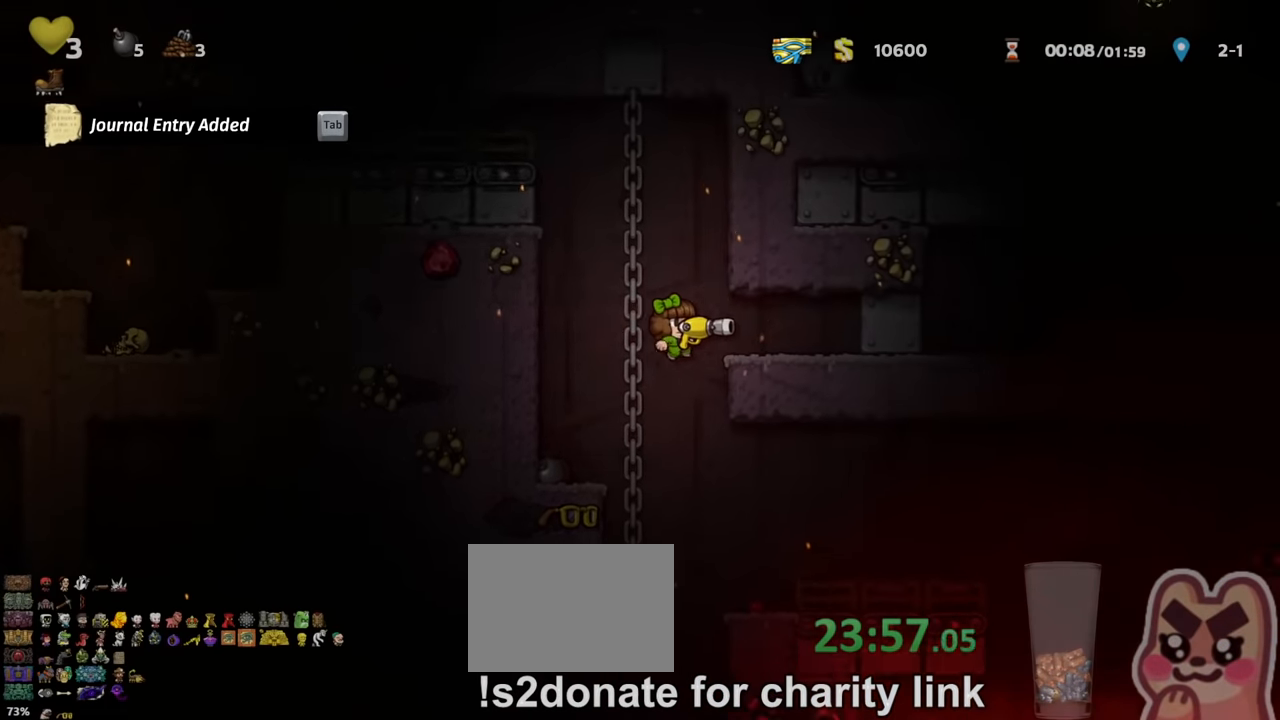
{"keys": ["right", "shift"], "events": []}
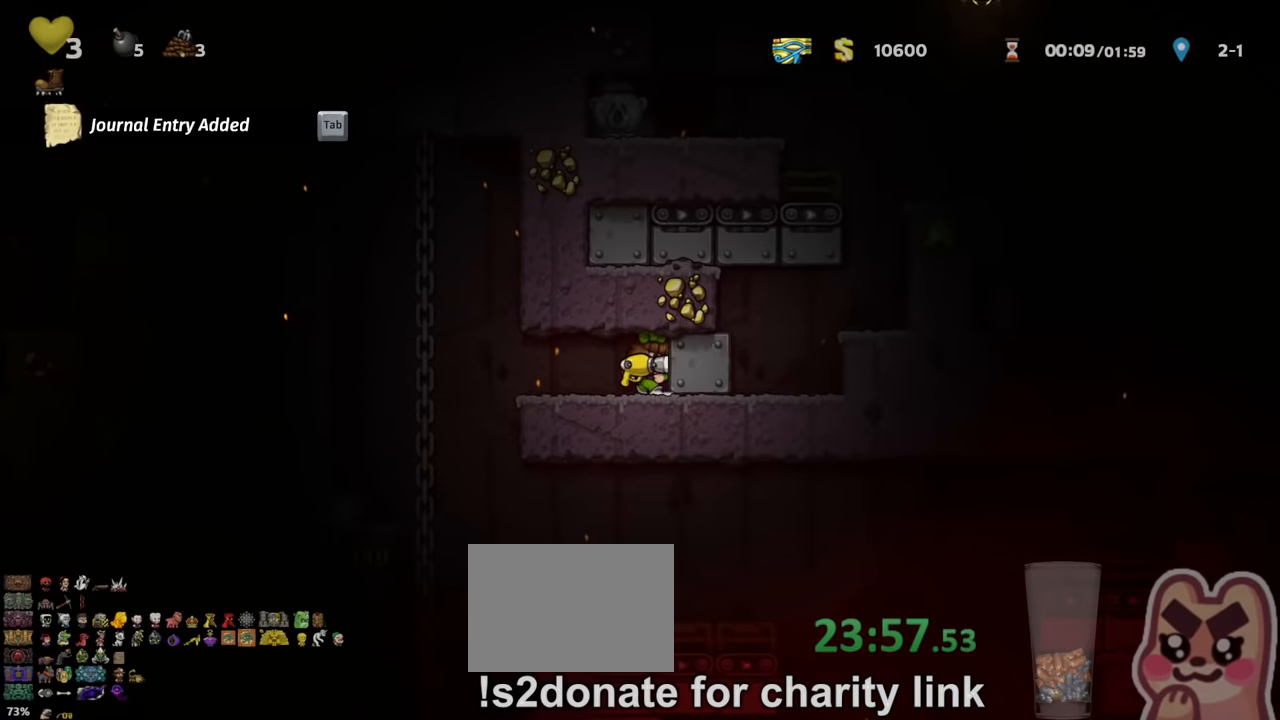
{"keys": ["right", "shift"], "events": []}
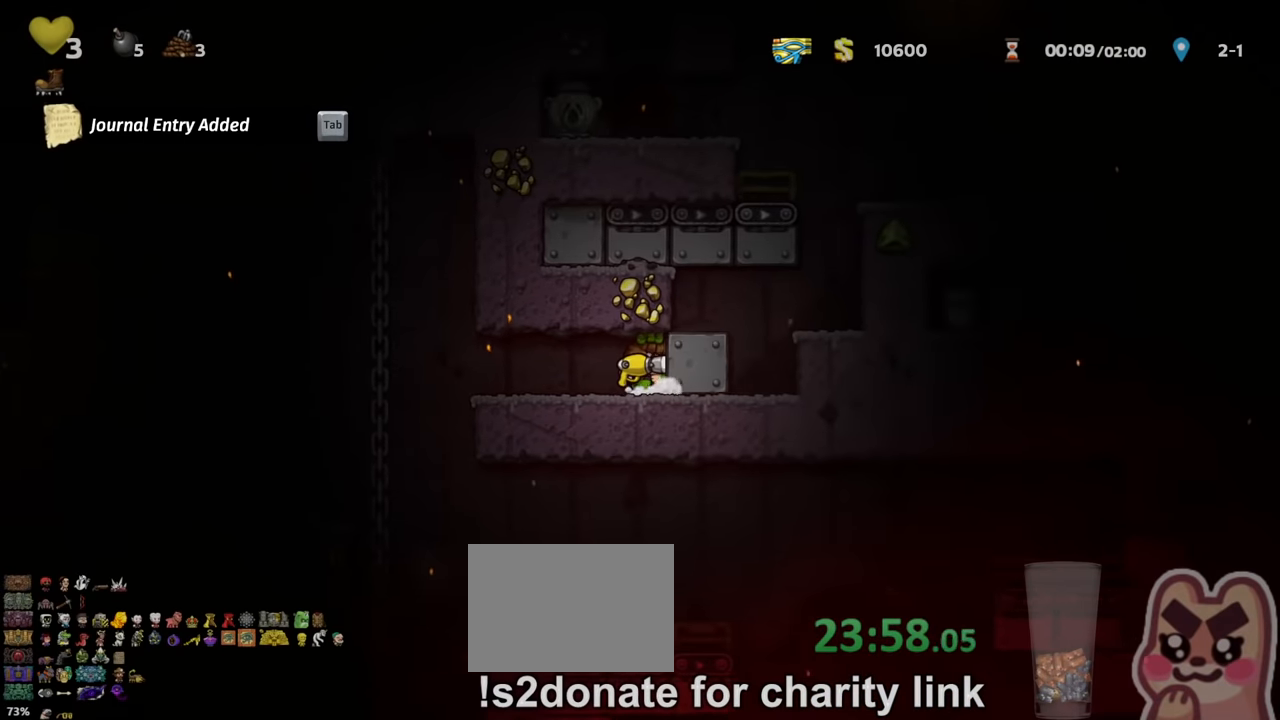
{"keys": ["right", "shift"], "events": []}
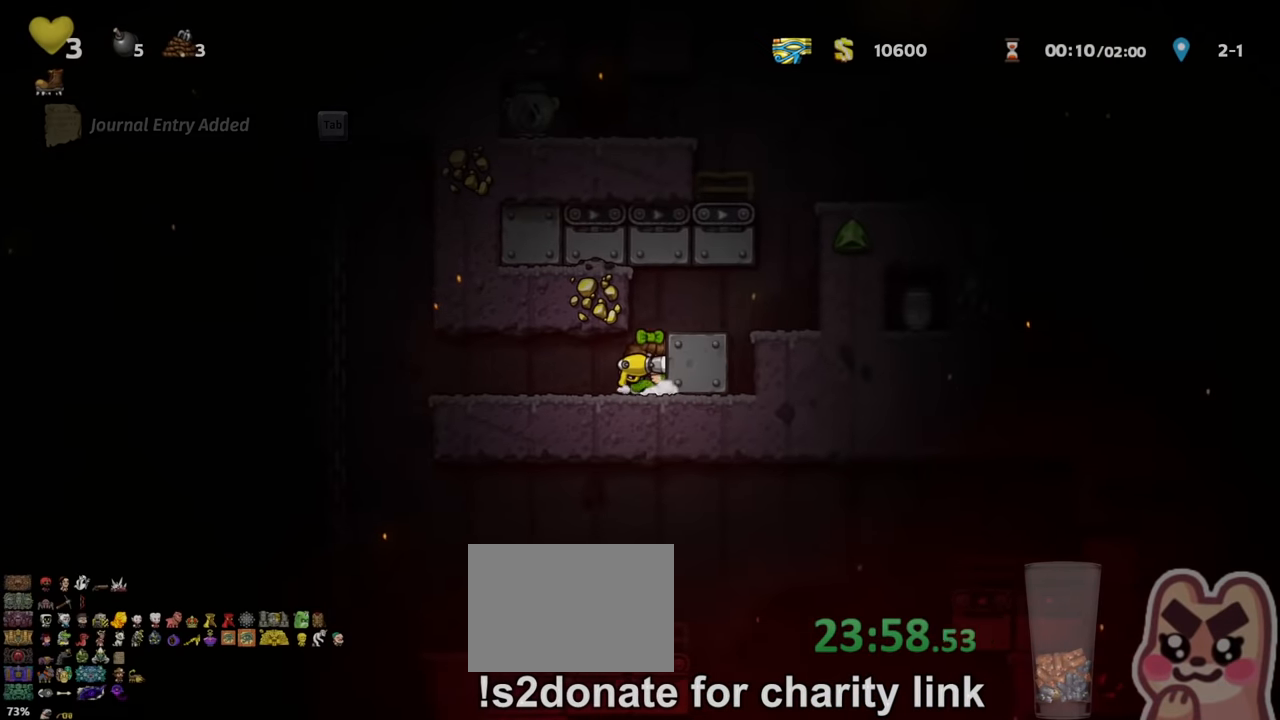
{"keys": ["right", "shift"], "events": [[200, "z", "down"], [300, "z", "up"]]}